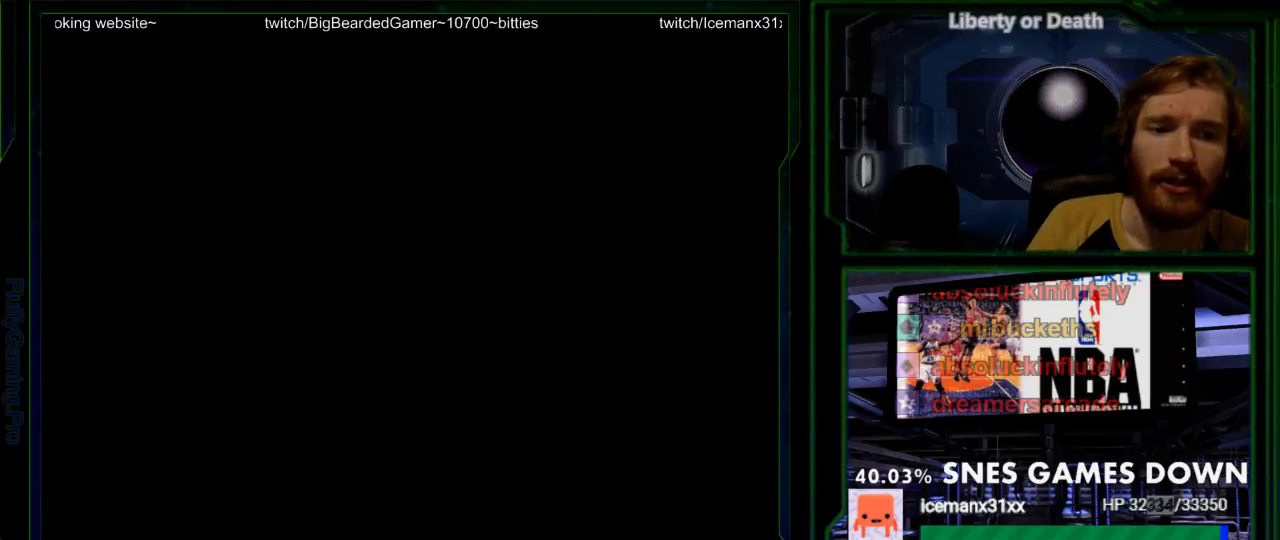
Gameplay with a controller (Nintendo layout); each line is a JSON object with the inputs held at the frame after it (dt_ms = milliseconds from this image to that frame). "events" lists button and stick changes between this image and that frame as [ms after this image, input, new state], when the widget could be followed in between. Not read: DPAD_RIGHT L3 R3.
{"dt_ms": 500, "buttons": ["DPAD_UP"], "events": [[100, "DPAD_DOWN", "down"], [167, "DPAD_DOWN", "up"], [167, "DPAD_UP", "up"], [317, "DPAD_UP", "down"]]}
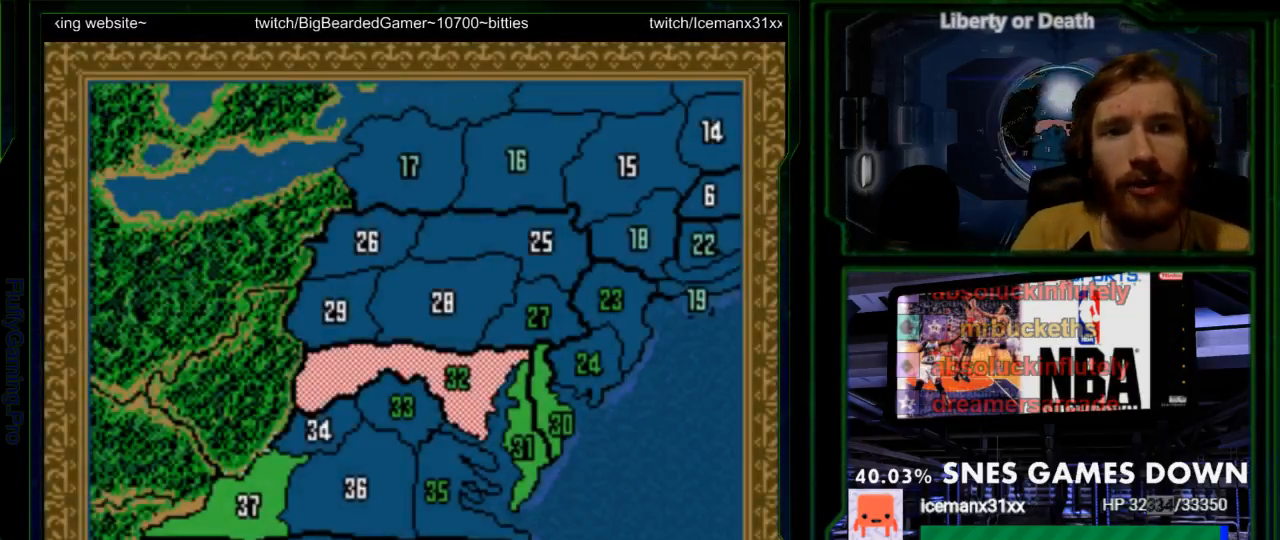
{"dt_ms": 500, "buttons": ["A", "DPAD_UP"], "events": [[150, "DPAD_DOWN", "down"], [150, "DPAD_UP", "up"], [383, "A", "down"], [467, "DPAD_DOWN", "up"], [467, "DPAD_UP", "down"]]}
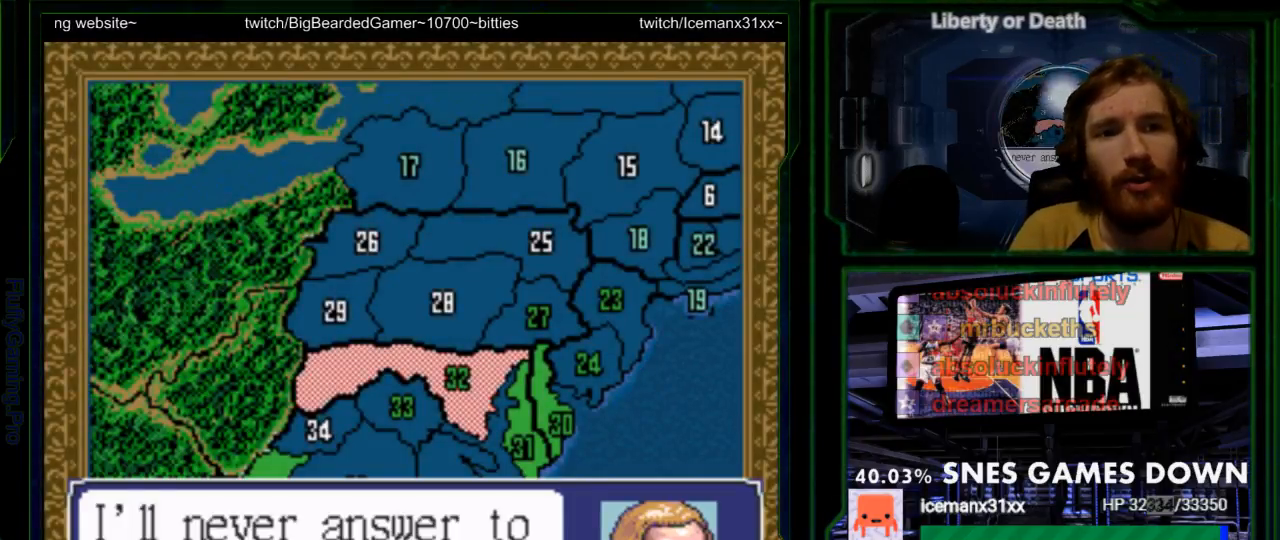
{"dt_ms": 500, "buttons": [], "events": [[17, "A", "up"], [117, "DPAD_DOWN", "down"], [117, "DPAD_UP", "up"], [483, "DPAD_DOWN", "up"]]}
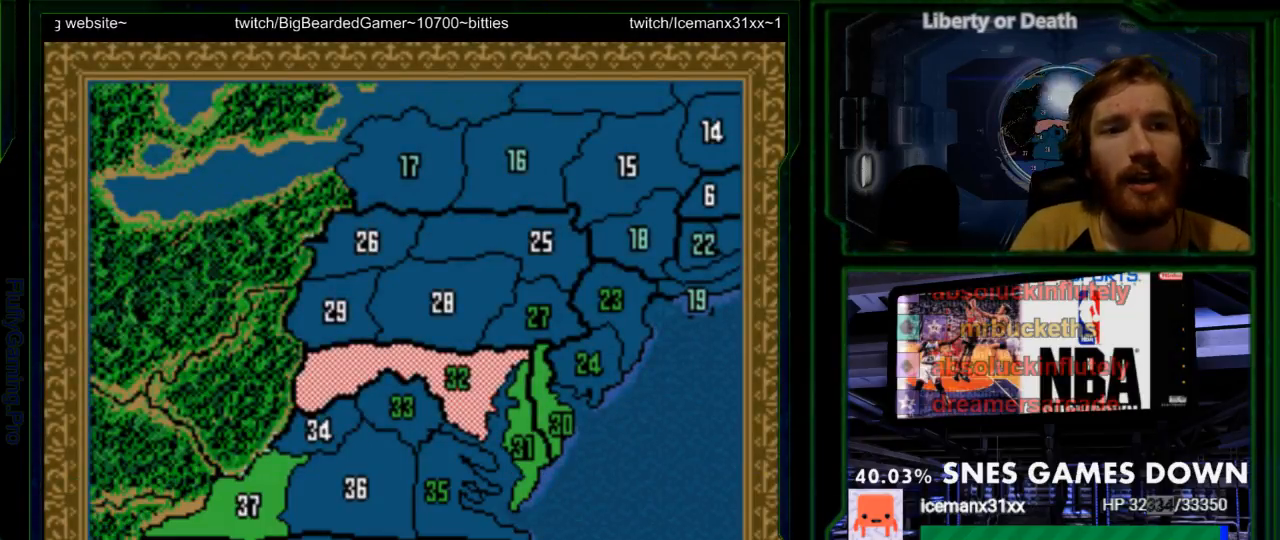
{"dt_ms": 500, "buttons": []}
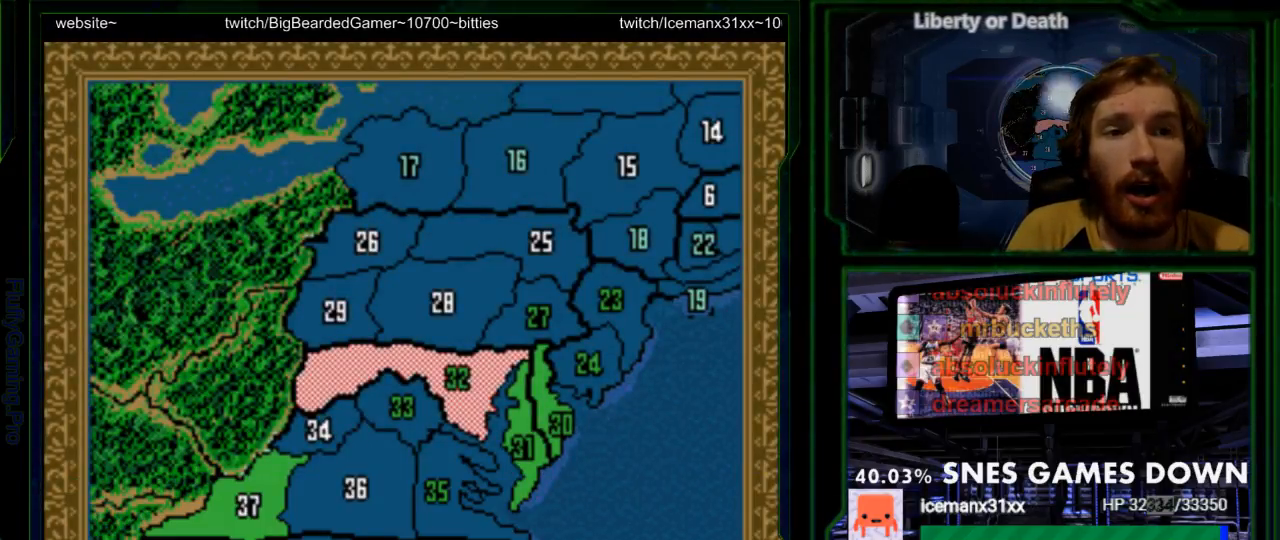
{"dt_ms": 1000, "buttons": []}
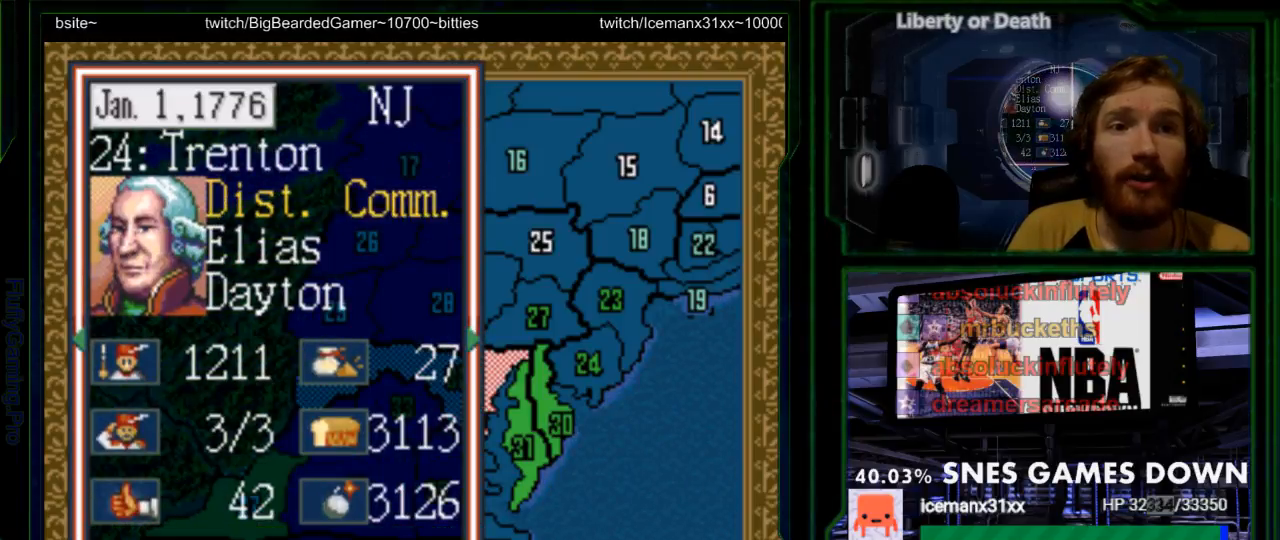
{"dt_ms": 500, "buttons": [], "events": []}
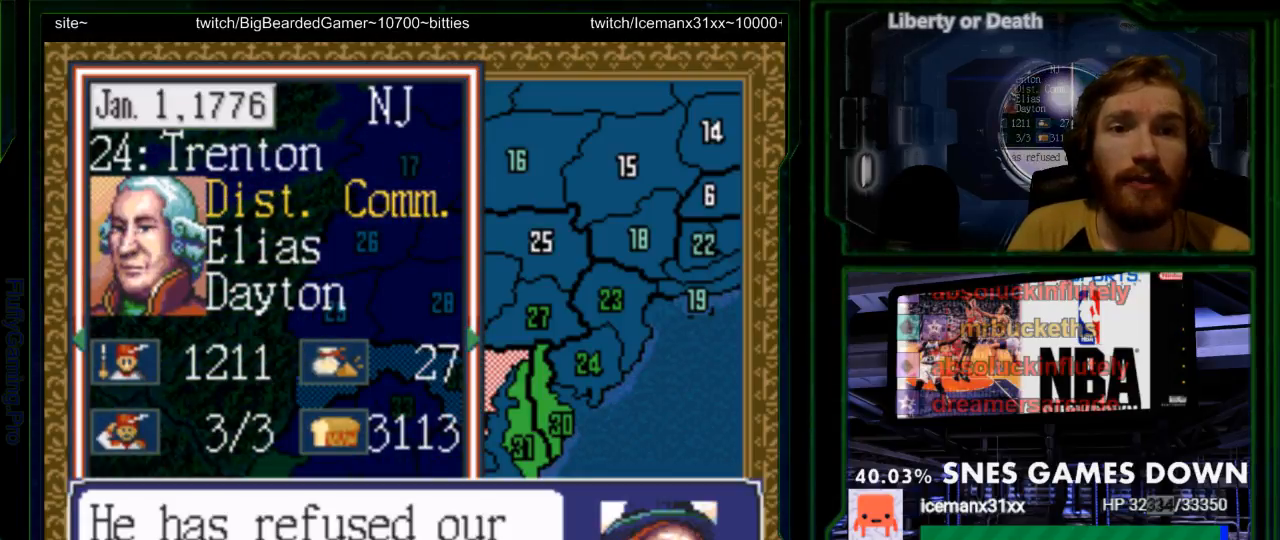
{"dt_ms": 500, "buttons": [], "events": [[150, "A", "down"], [283, "A", "up"]]}
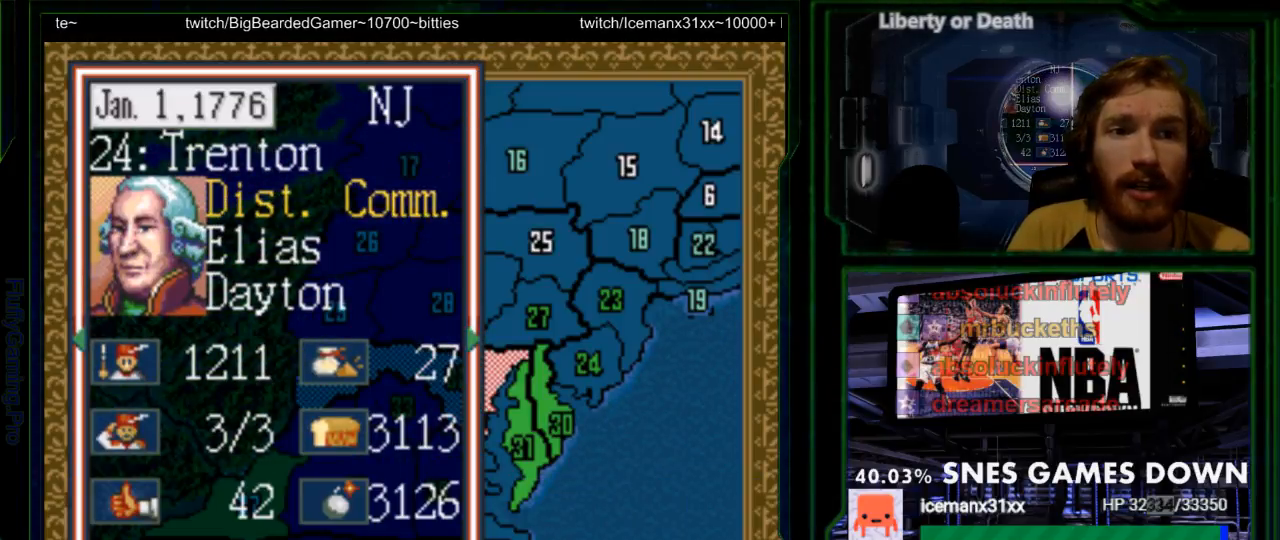
{"dt_ms": 500, "buttons": [], "events": [[317, "DPAD_DOWN", "down"], [450, "DPAD_DOWN", "up"]]}